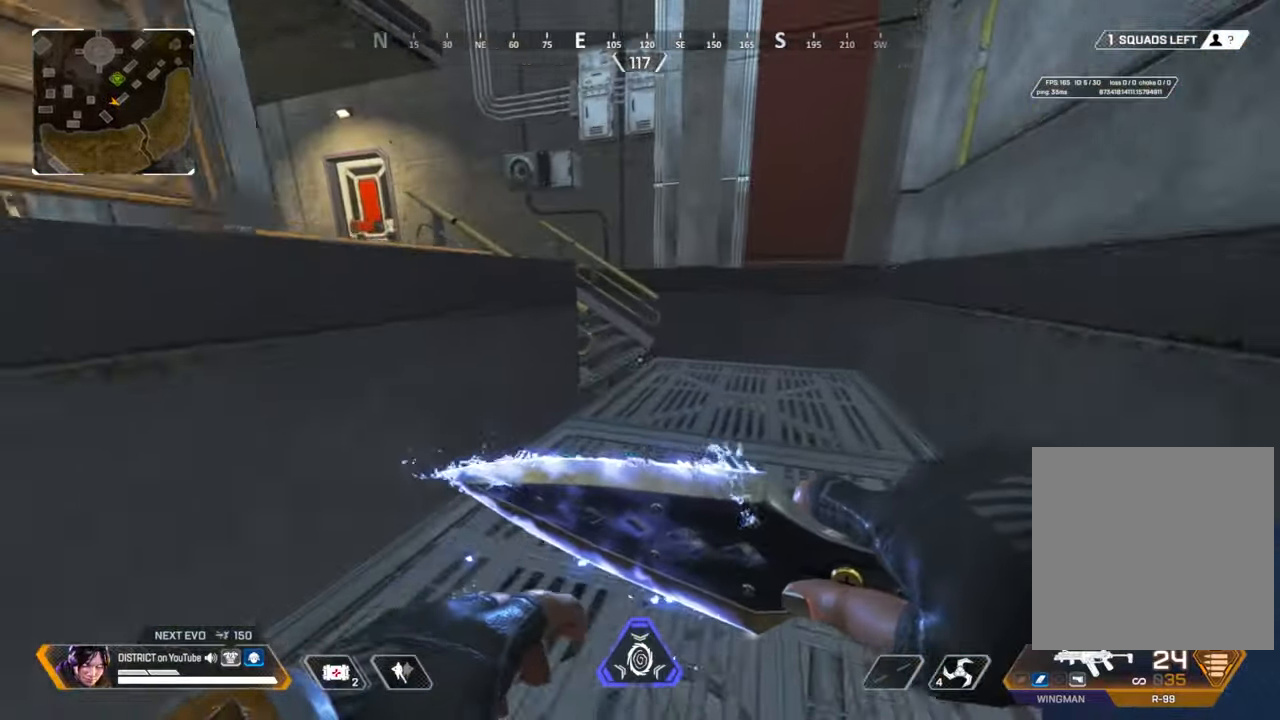
Gameplay with a controller (Xbox layout); each line is a JSON object with the inputs held at the frame after it. "events" lists button and stick changes between this image and that frame as [ms after this image, input, new state], when the widget could be followed in between.
{"buttons": [], "left_stick": "up", "right_stick": "center", "events": [[117, "left_stick", "up-right"], [150, "right_stick", "left"], [267, "left_stick", "up"], [333, "right_stick", "center"]]}
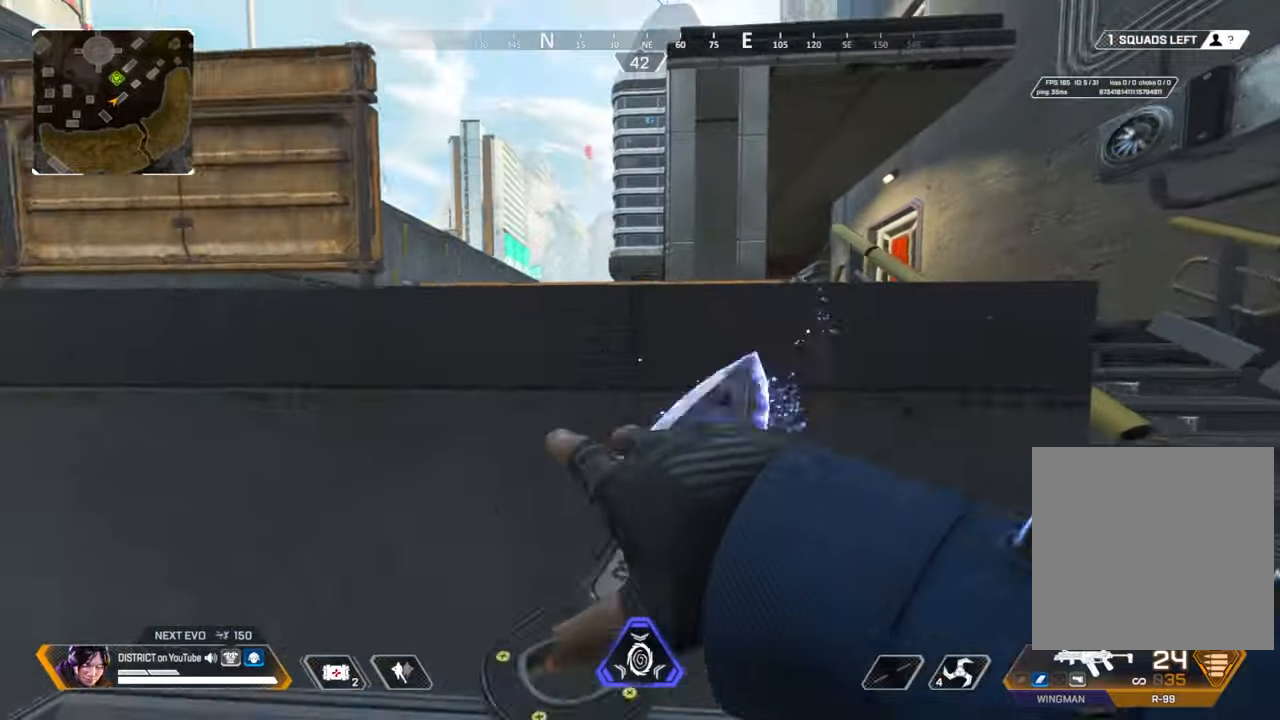
{"buttons": [], "left_stick": "up", "right_stick": "center", "events": [[150, "A", "down"], [267, "A", "up"]]}
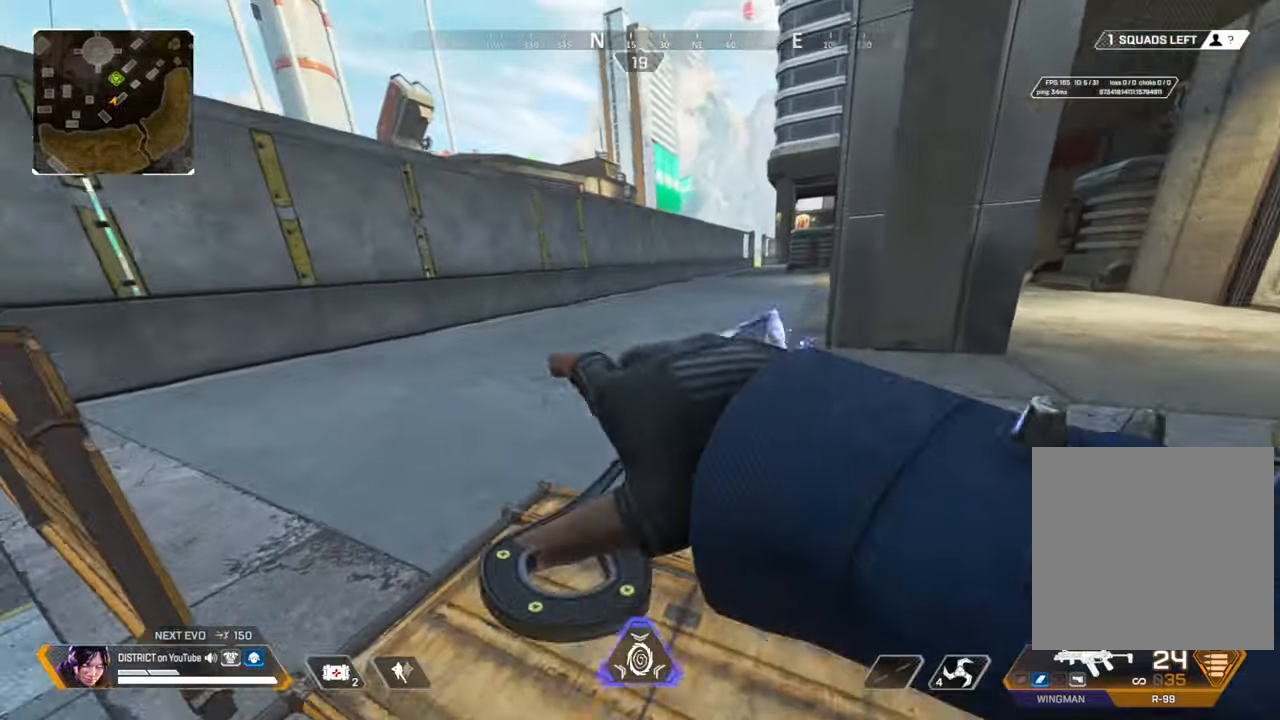
{"buttons": ["Y"], "left_stick": "up", "right_stick": "center", "events": [[333, "Y", "down"]]}
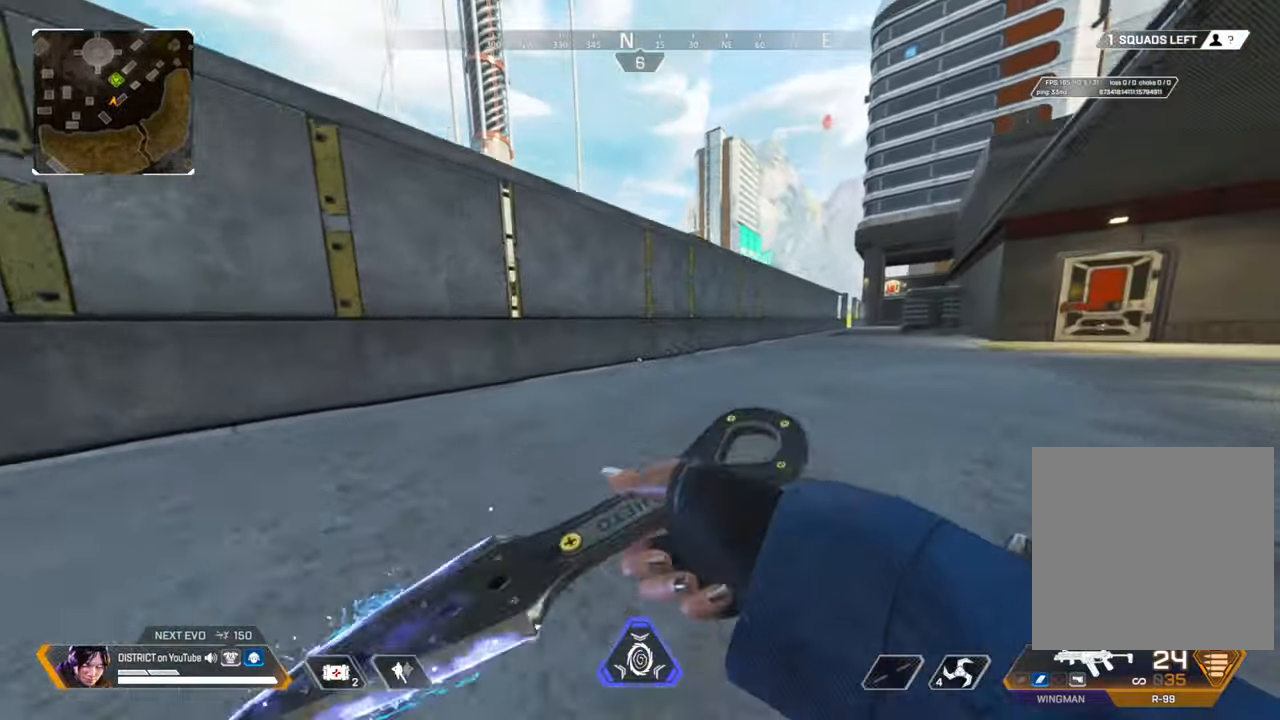
{"buttons": [], "left_stick": "right", "right_stick": "center", "events": [[67, "left_stick", "up-left"], [167, "A", "down"], [183, "right_stick", "left"], [250, "Y", "up"], [300, "A", "up"], [300, "left_stick", "right"], [400, "right_stick", "center"]]}
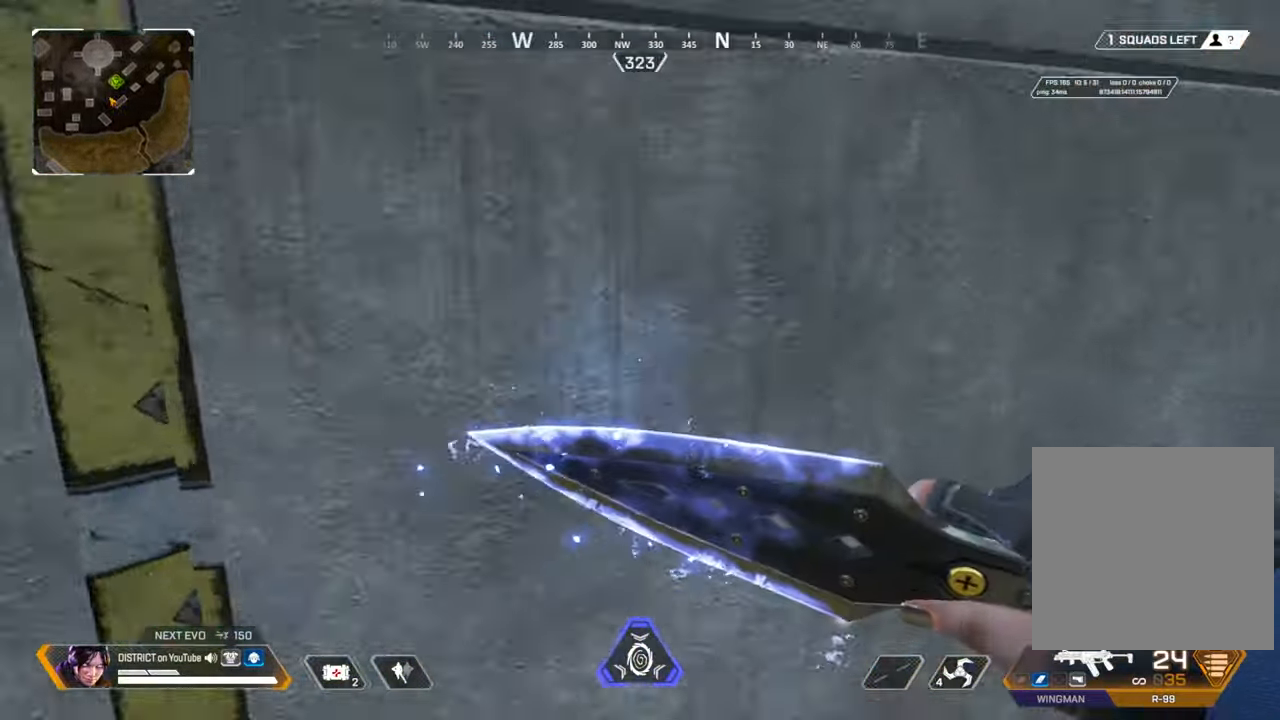
{"buttons": ["A"], "left_stick": "right", "right_stick": "right", "events": [[50, "right_stick", "right"], [100, "A", "down"], [100, "L3", "down"], [500, "L3", "up"]]}
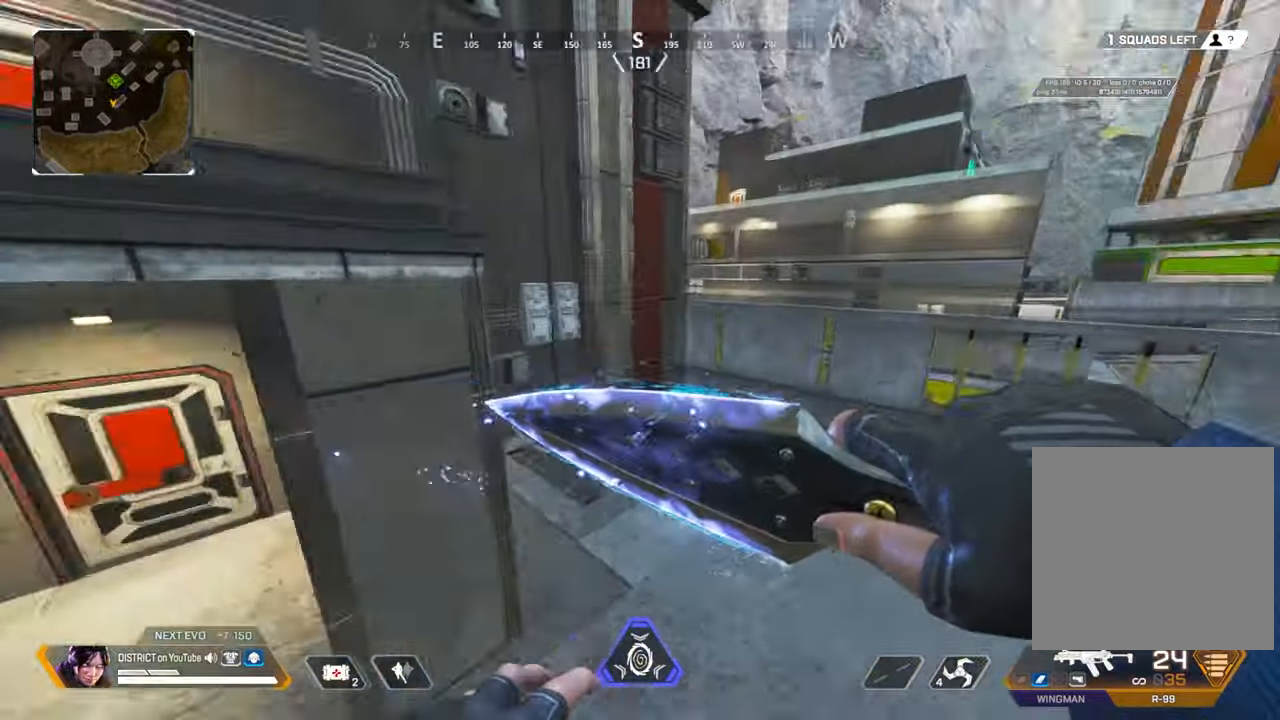
{"buttons": [], "left_stick": "up-right", "right_stick": "center", "events": [[33, "A", "up"], [33, "right_stick", "center"], [183, "left_stick", "up-right"]]}
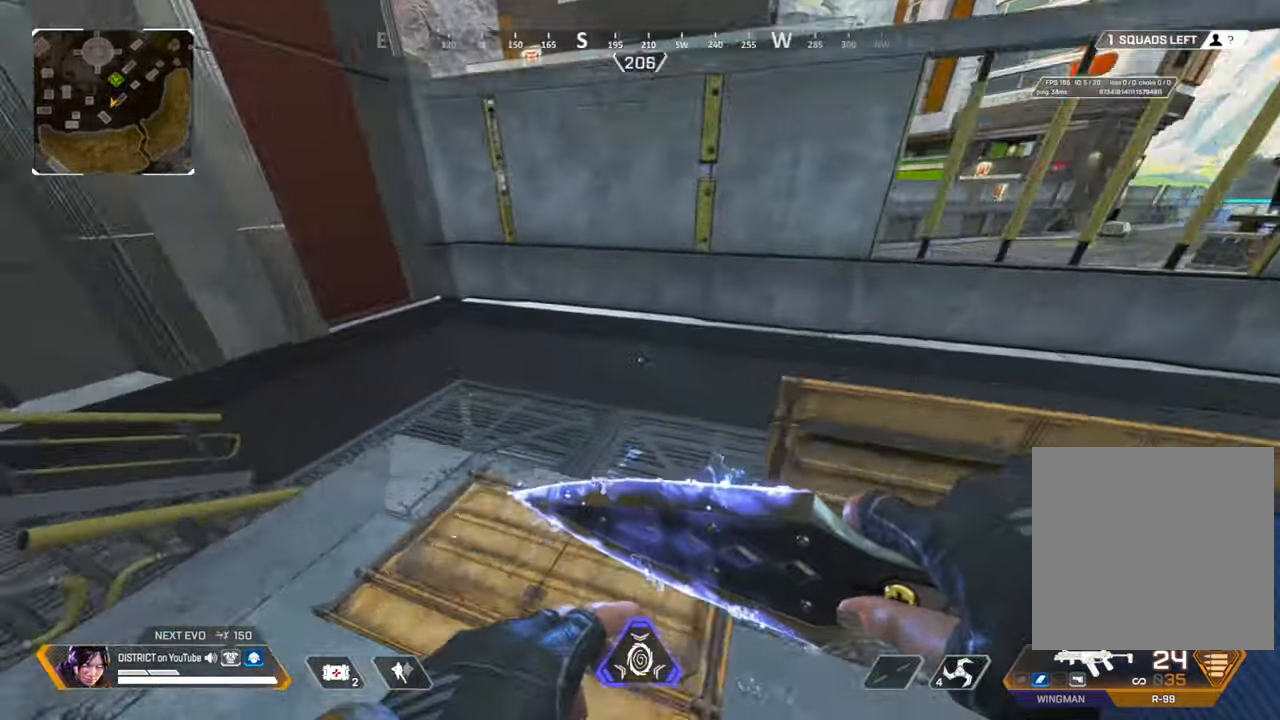
{"buttons": [], "left_stick": "up", "right_stick": "center", "events": [[67, "L3", "down"], [100, "A", "down"], [100, "right_stick", "right"], [300, "right_stick", "center"], [333, "L3", "up"], [350, "A", "up"], [350, "left_stick", "up"]]}
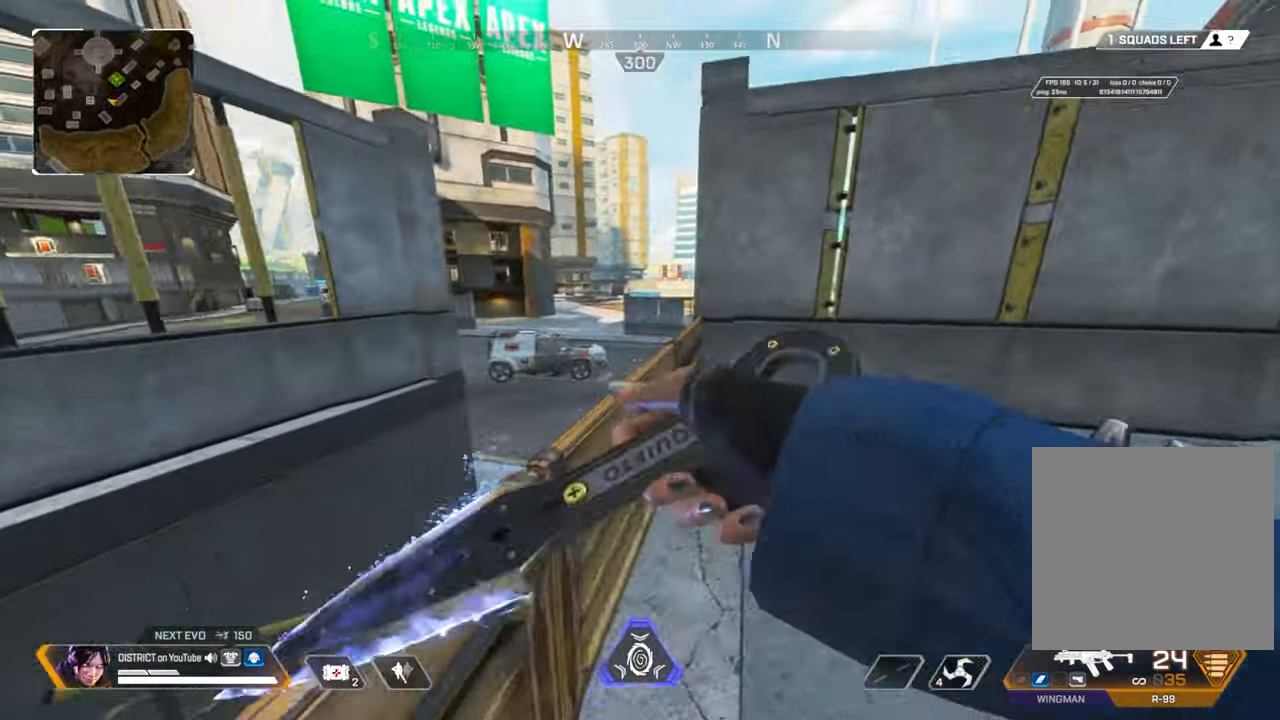
{"buttons": [], "left_stick": "up", "right_stick": "center", "events": [[117, "A", "down"], [133, "left_stick", "up-left"], [250, "A", "up"], [317, "left_stick", "up"]]}
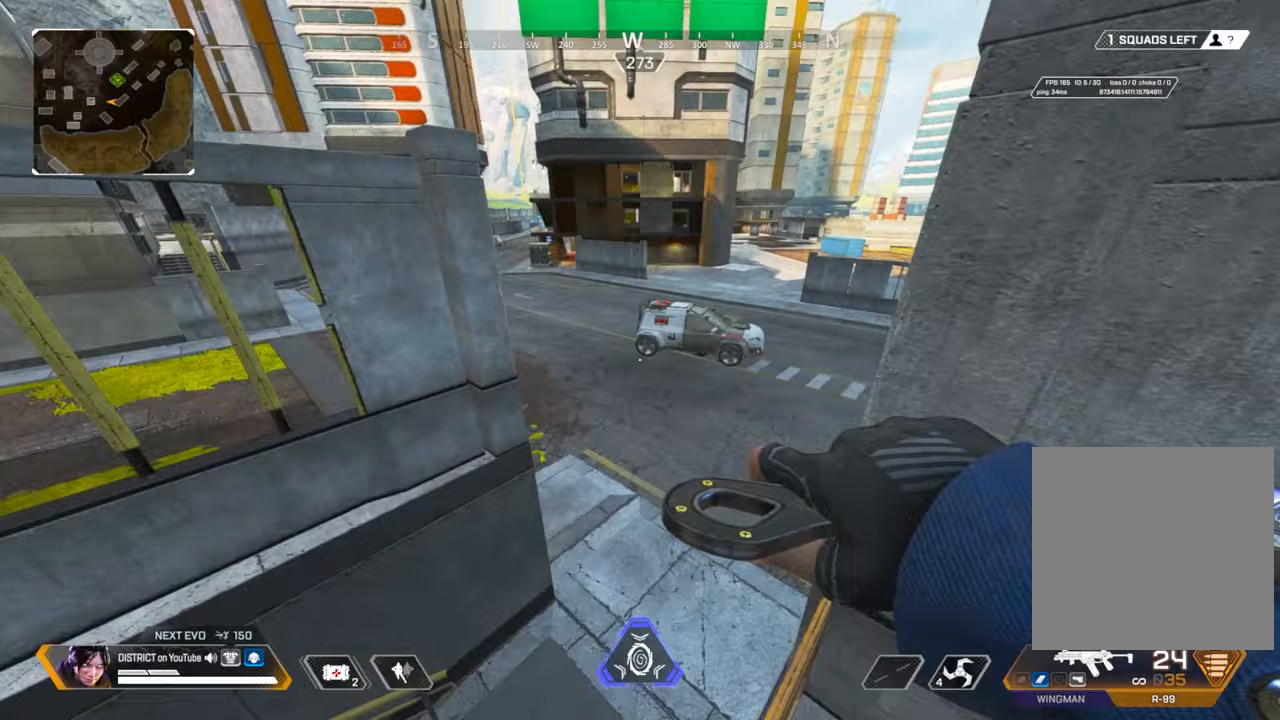
{"buttons": [], "left_stick": "right", "right_stick": "center", "events": [[100, "A", "down"], [217, "A", "up"], [267, "left_stick", "up-left"], [500, "left_stick", "right"]]}
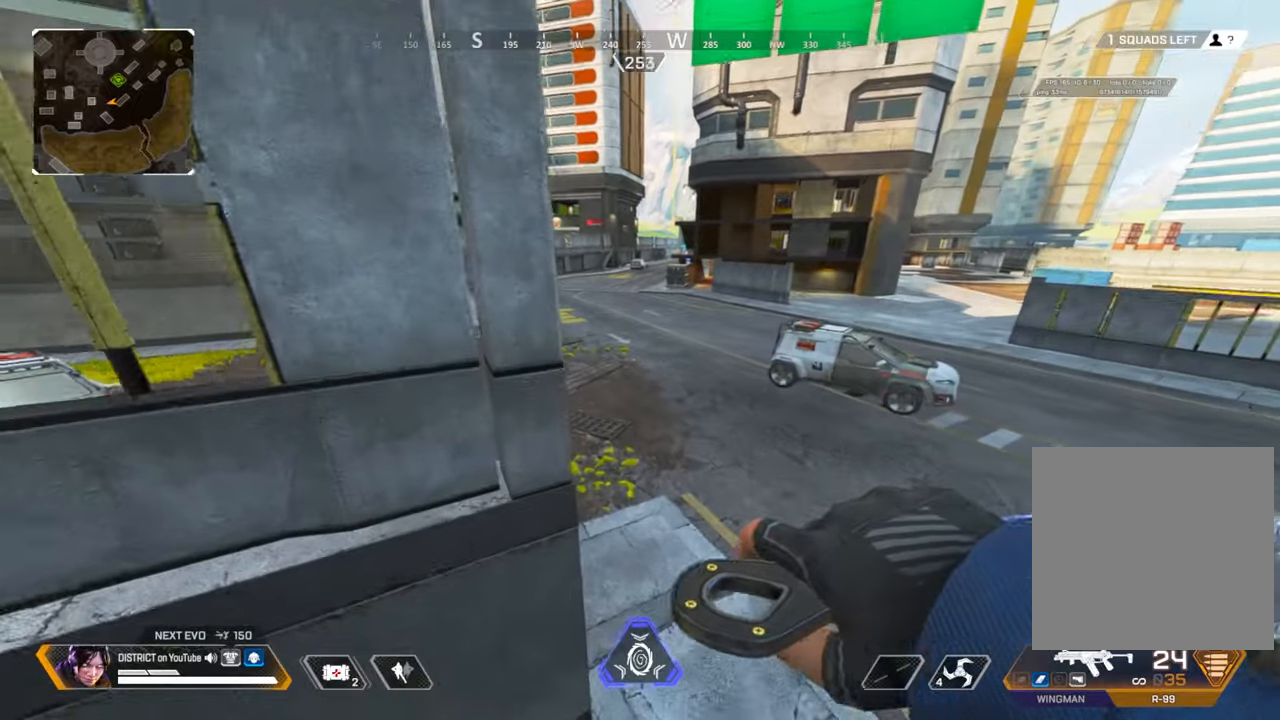
{"buttons": [], "left_stick": "up", "right_stick": "right", "events": [[183, "left_stick", "center"], [400, "left_stick", "up"], [400, "right_stick", "right"]]}
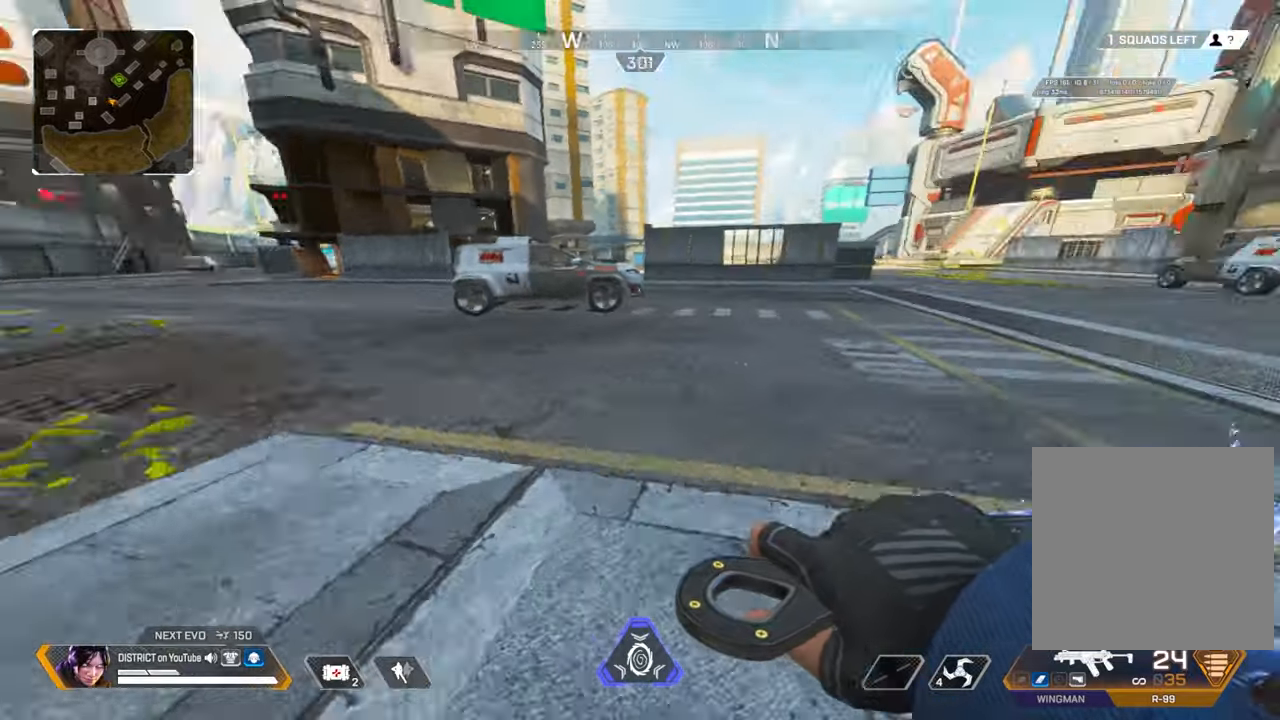
{"buttons": [], "left_stick": "up", "right_stick": "center", "events": [[200, "right_stick", "center"]]}
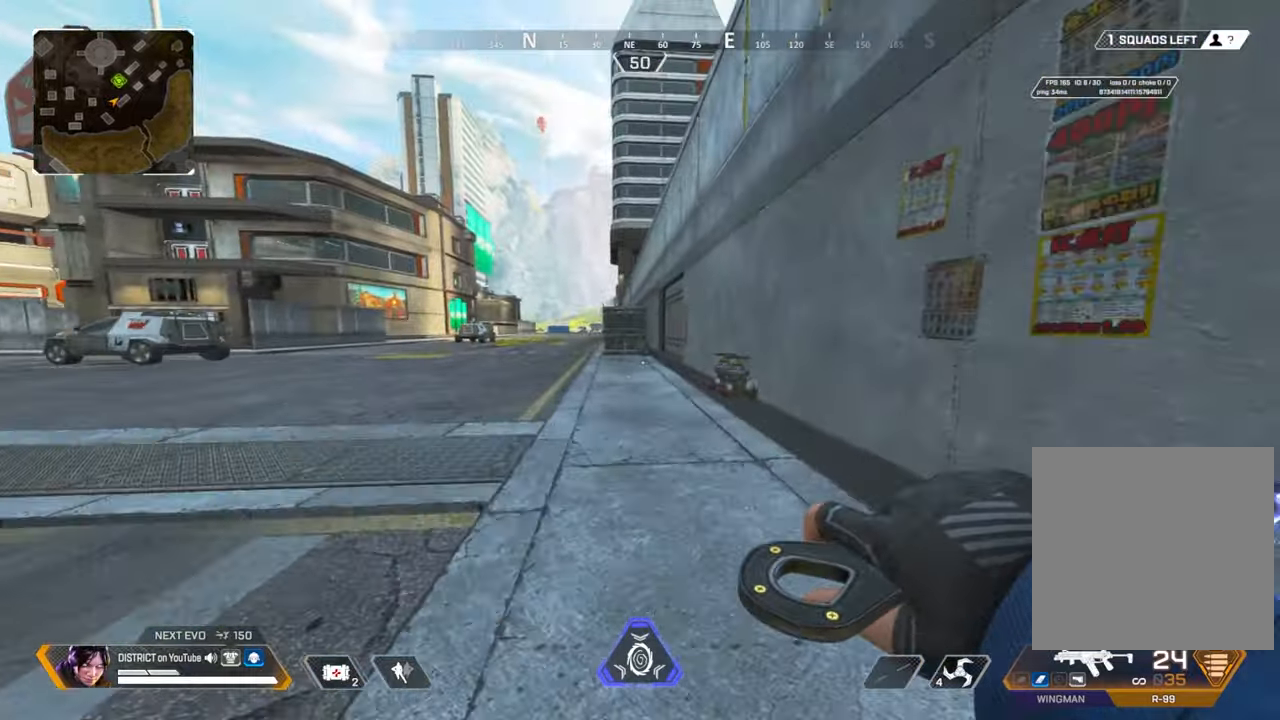
{"buttons": [], "left_stick": "up", "right_stick": "center", "events": []}
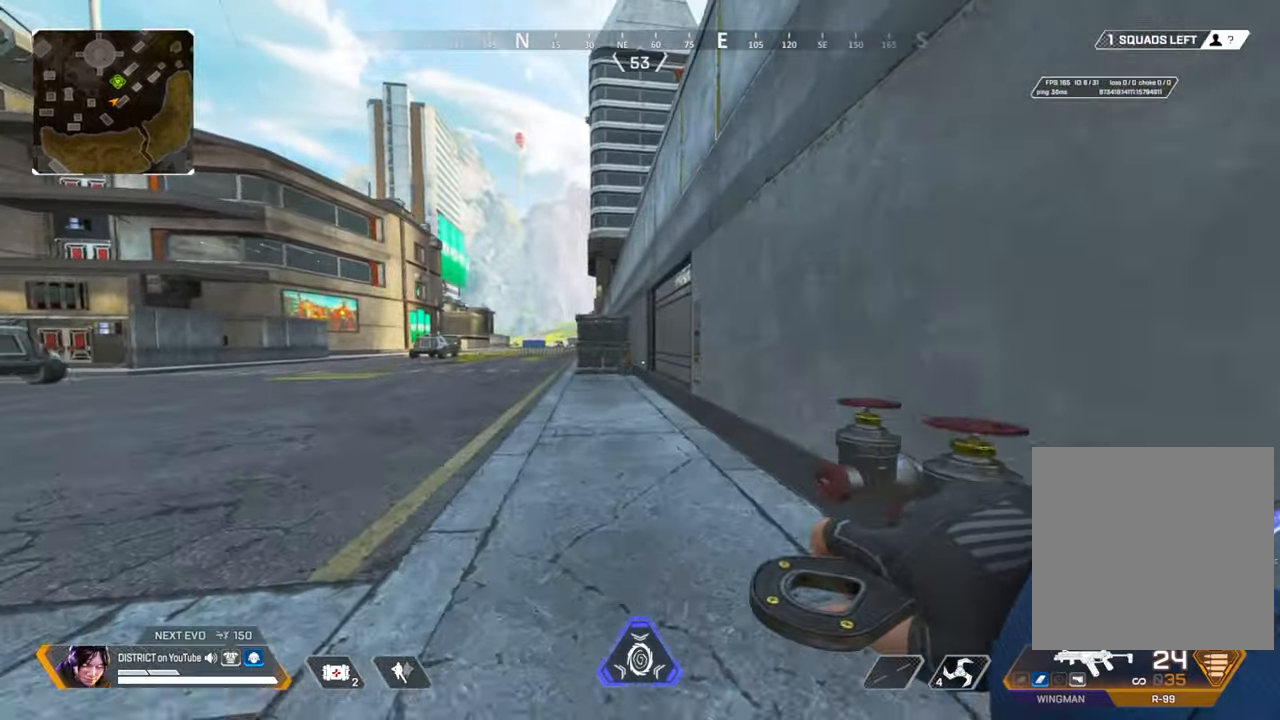
{"buttons": ["A"], "left_stick": "right", "right_stick": "center", "events": [[83, "Y", "down"], [417, "A", "down"], [467, "left_stick", "right"], [500, "Y", "up"]]}
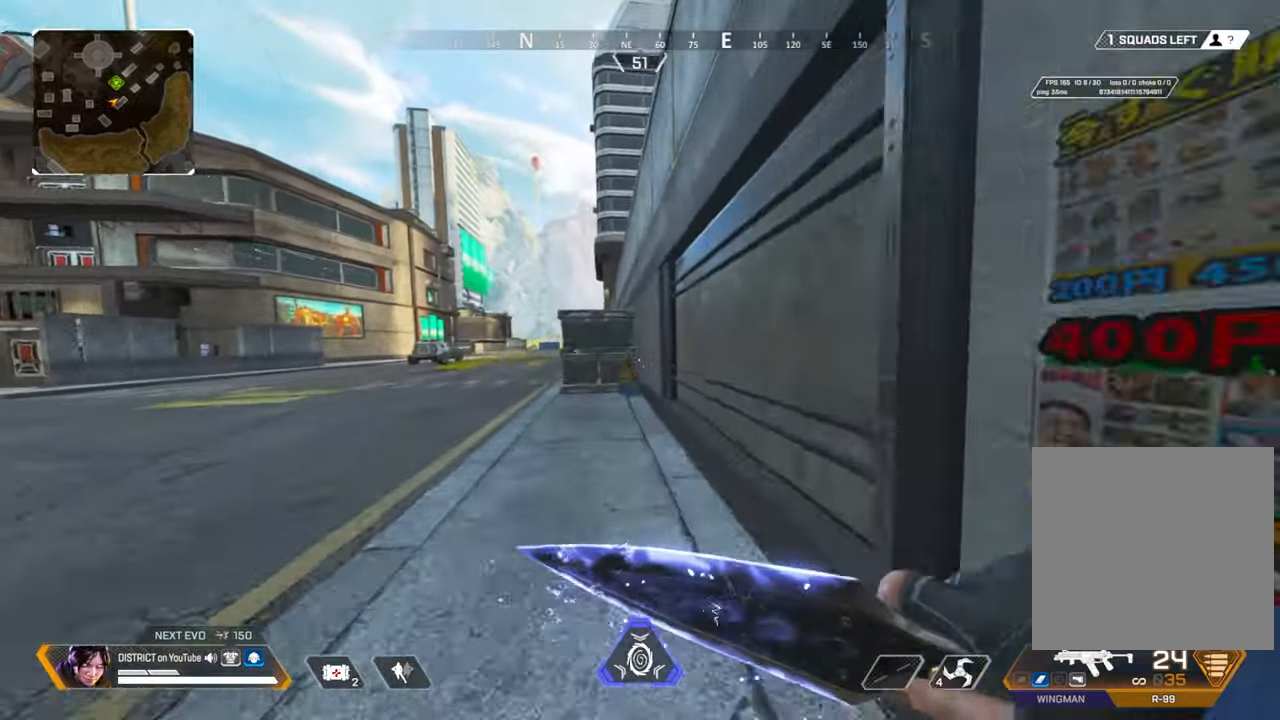
{"buttons": [], "left_stick": "right", "right_stick": "center", "events": [[33, "A", "up"], [167, "right_stick", "right"], [233, "left_stick", "up"], [283, "left_stick", "up-left"], [350, "A", "down"], [367, "right_stick", "left"], [417, "left_stick", "up-right"], [483, "A", "up"], [500, "left_stick", "right"], [500, "right_stick", "center"]]}
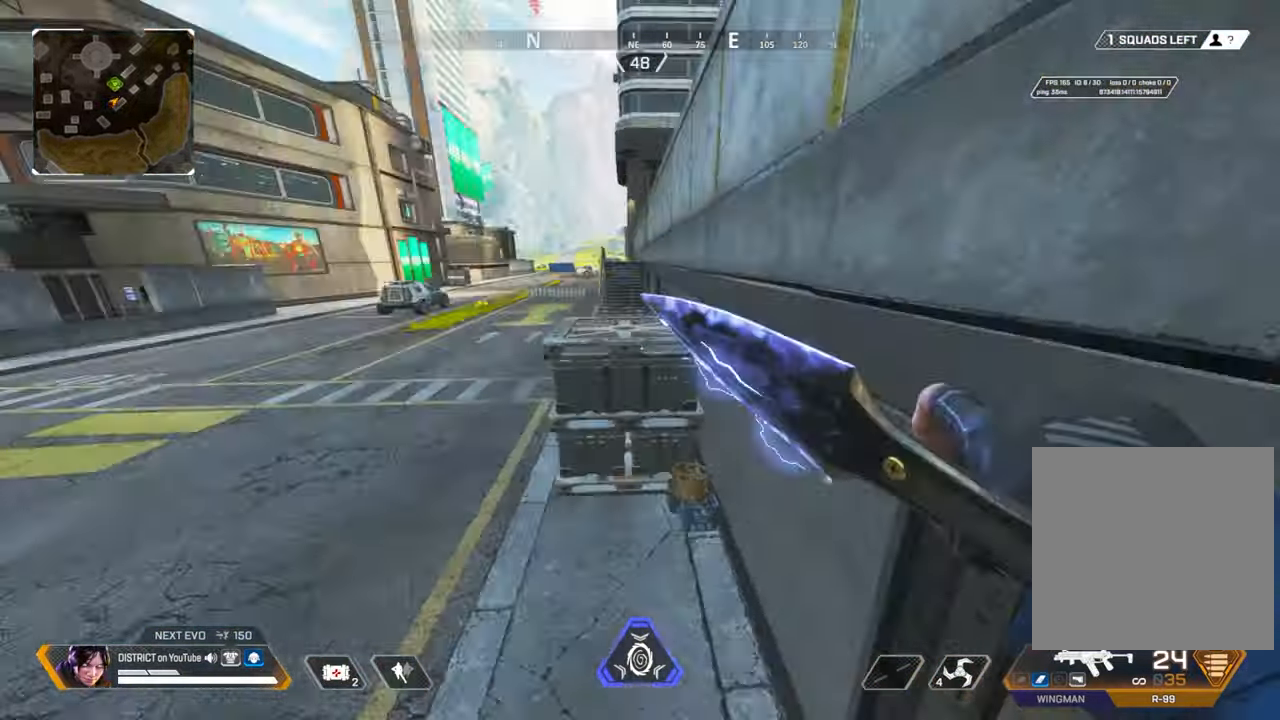
{"buttons": [], "left_stick": "up", "right_stick": "center", "events": [[383, "left_stick", "up"]]}
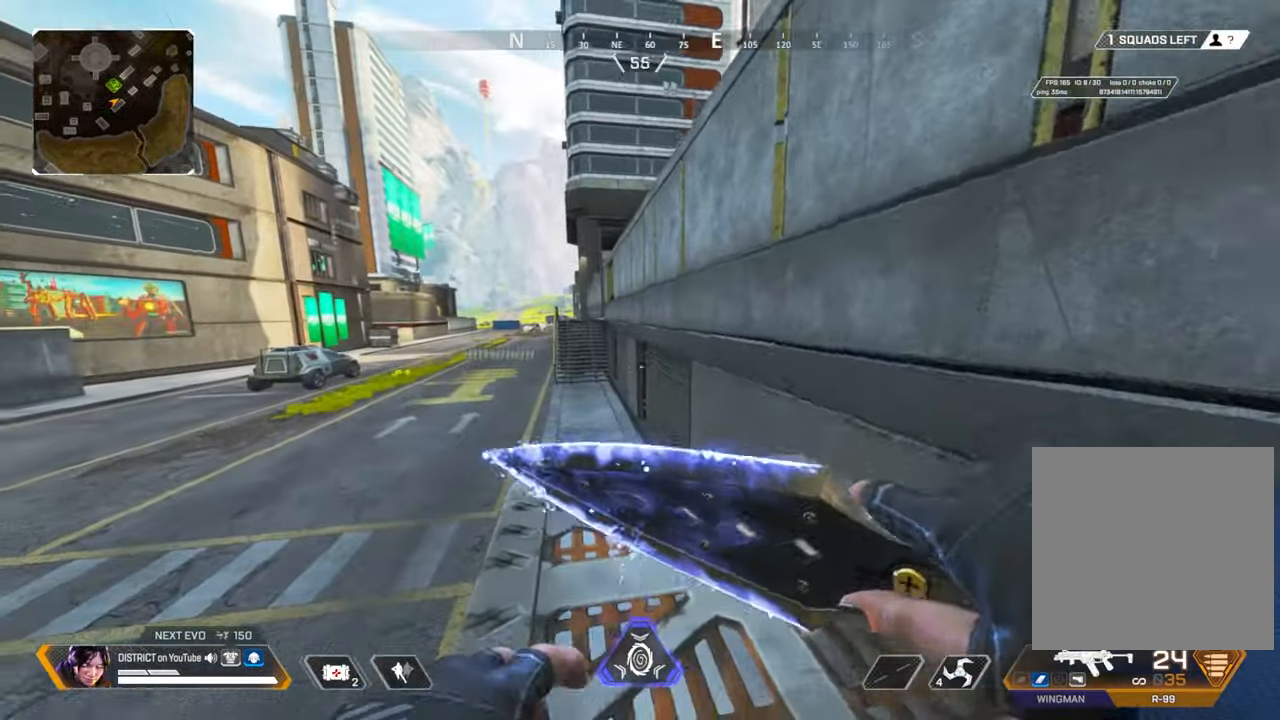
{"buttons": ["A"], "left_stick": "down-right", "right_stick": "right", "events": [[250, "A", "down"], [250, "L3", "down"], [267, "left_stick", "left"], [383, "L3", "up"], [383, "left_stick", "down"], [400, "right_stick", "right"], [450, "left_stick", "down-right"]]}
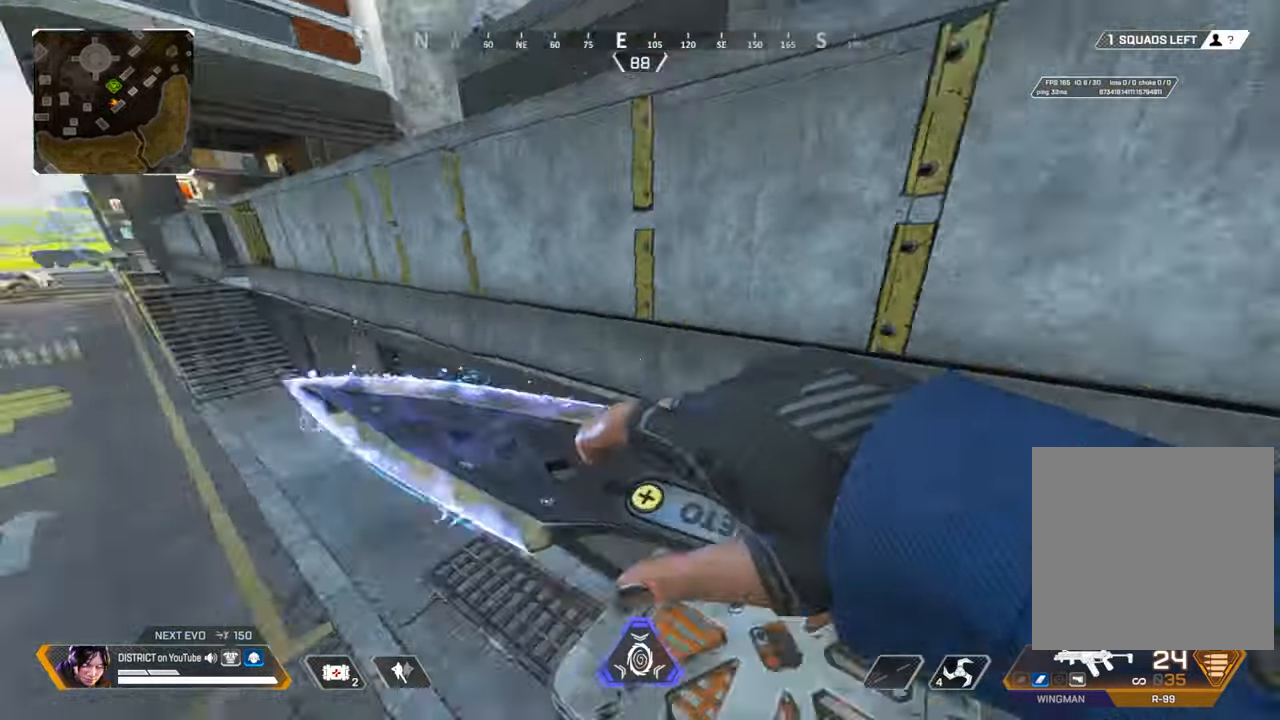
{"buttons": [], "left_stick": "up-left", "right_stick": "center", "events": [[33, "left_stick", "right"], [117, "left_stick", "up"], [167, "A", "up"], [217, "left_stick", "up-left"], [217, "right_stick", "center"]]}
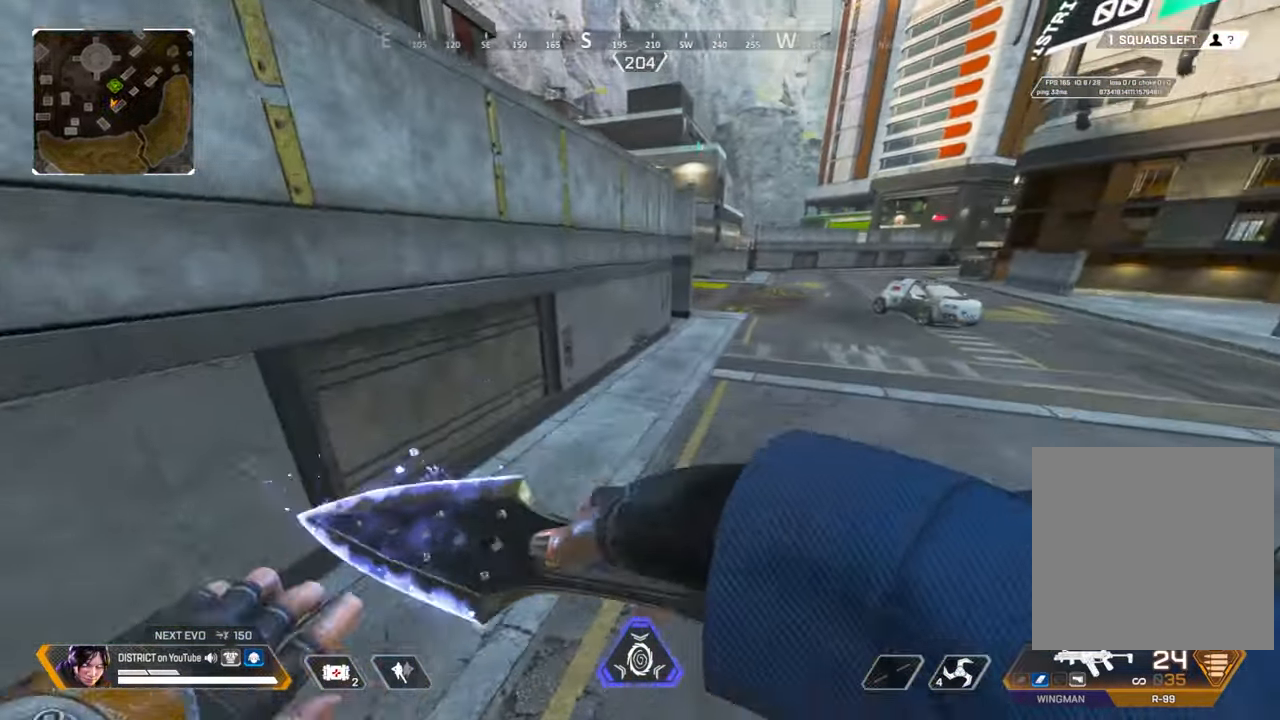
{"buttons": [], "left_stick": "up", "right_stick": "center", "events": [[67, "left_stick", "up"]]}
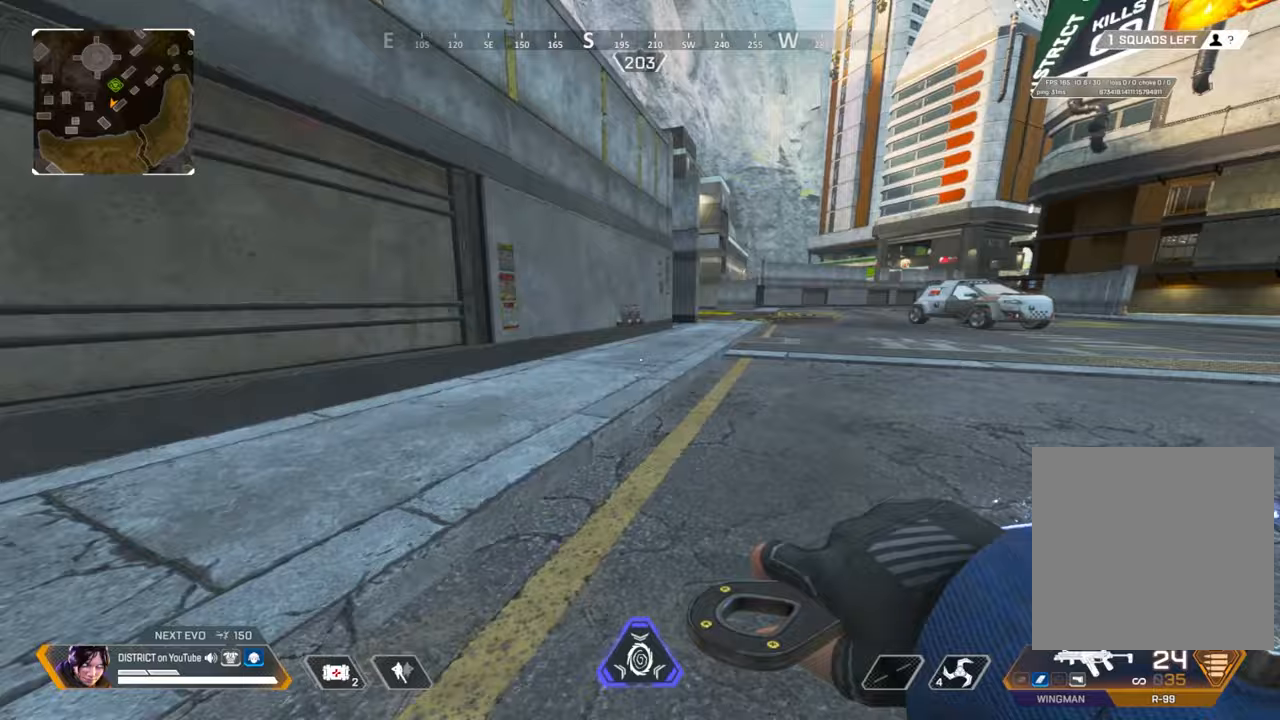
{"buttons": ["Y"], "left_stick": "up", "right_stick": "center", "events": [[333, "DPAD_LEFT", "down"], [333, "Y", "down"], [350, "DPAD_LEFT", "up"]]}
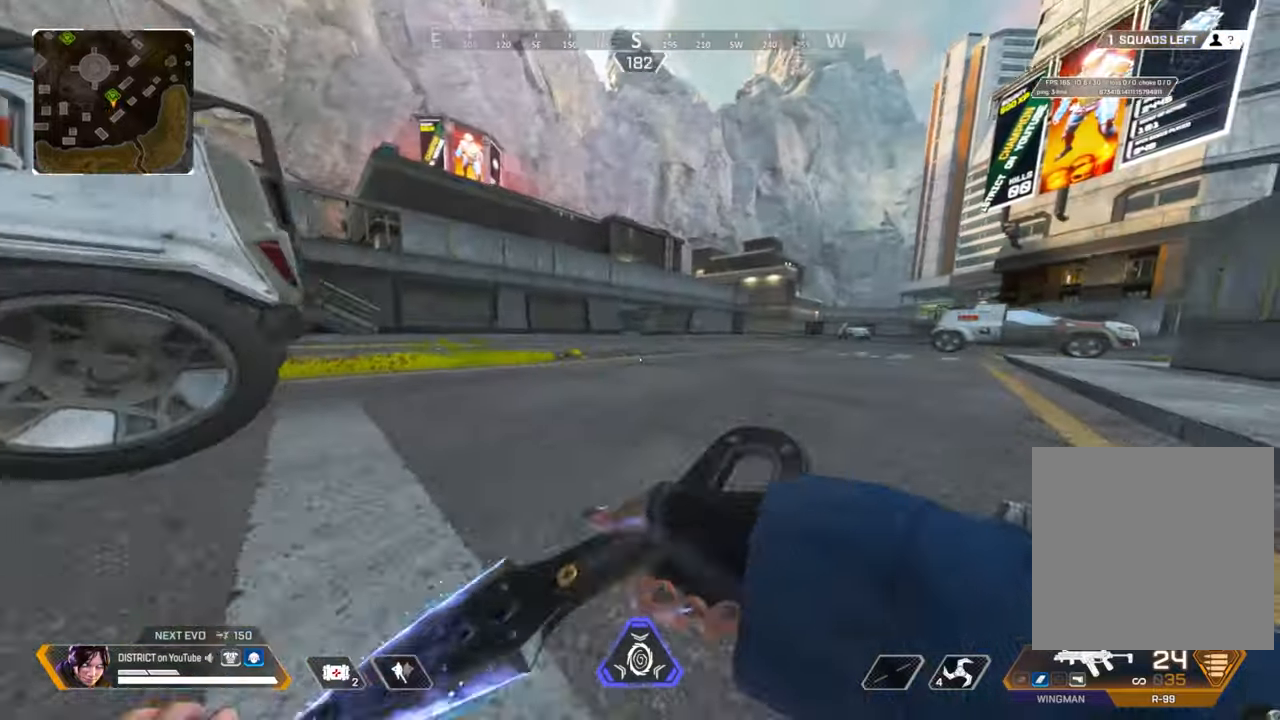
{"buttons": [], "left_stick": "up", "right_stick": "center", "events": [[50, "left_stick", "up-left"], [67, "A", "down"], [183, "A", "up"], [183, "left_stick", "up-right"], [233, "left_stick", "right"], [317, "Y", "up"], [467, "left_stick", "up"]]}
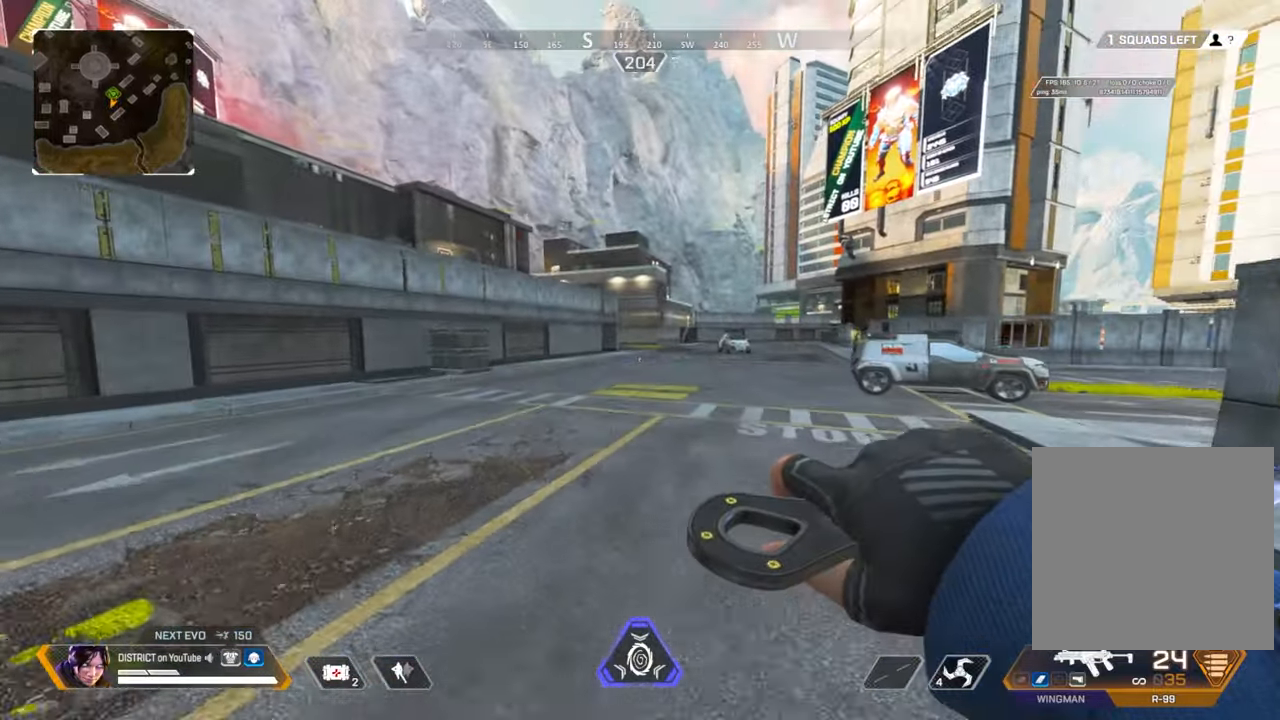
{"buttons": [], "left_stick": "up-right", "right_stick": "center", "events": [[333, "A", "down"], [350, "left_stick", "up-right"], [433, "A", "up"]]}
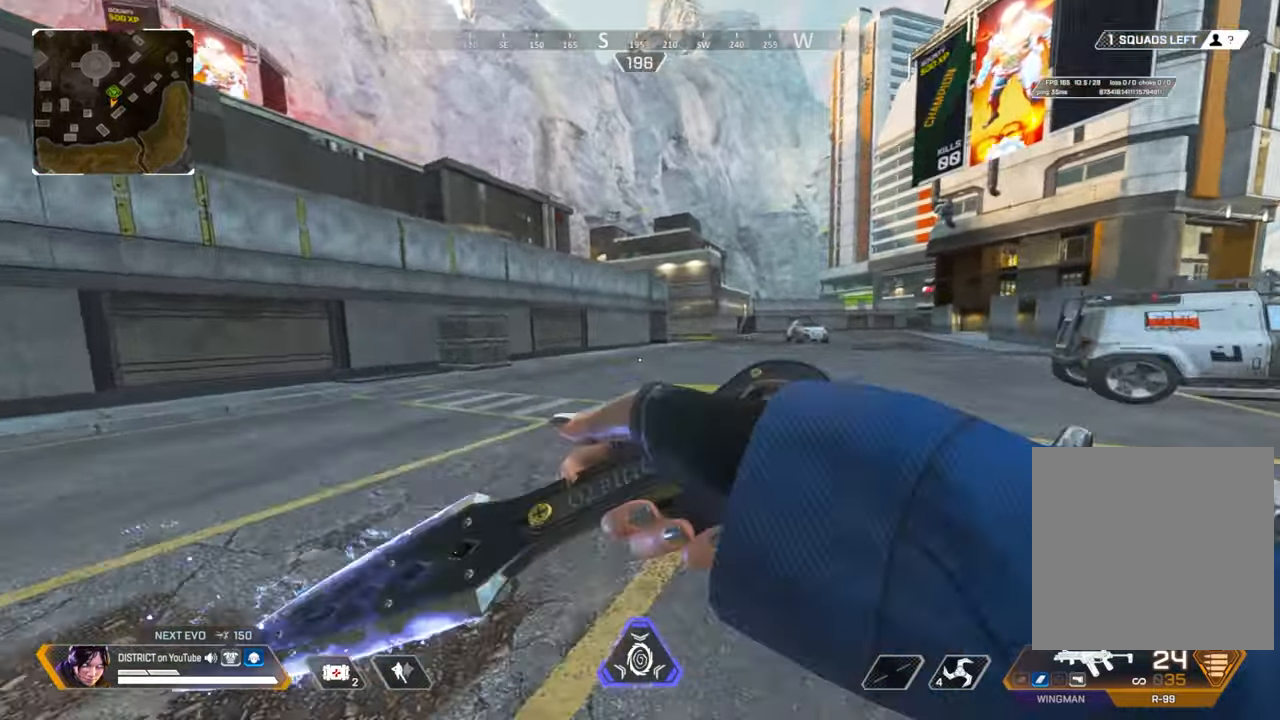
{"buttons": ["DPAD_LEFT"], "left_stick": "up-right", "right_stick": "center", "events": [[50, "DPAD_LEFT", "down"], [133, "DPAD_LEFT", "up"], [250, "DPAD_LEFT", "down"], [367, "DPAD_LEFT", "up"], [450, "DPAD_LEFT", "down"]]}
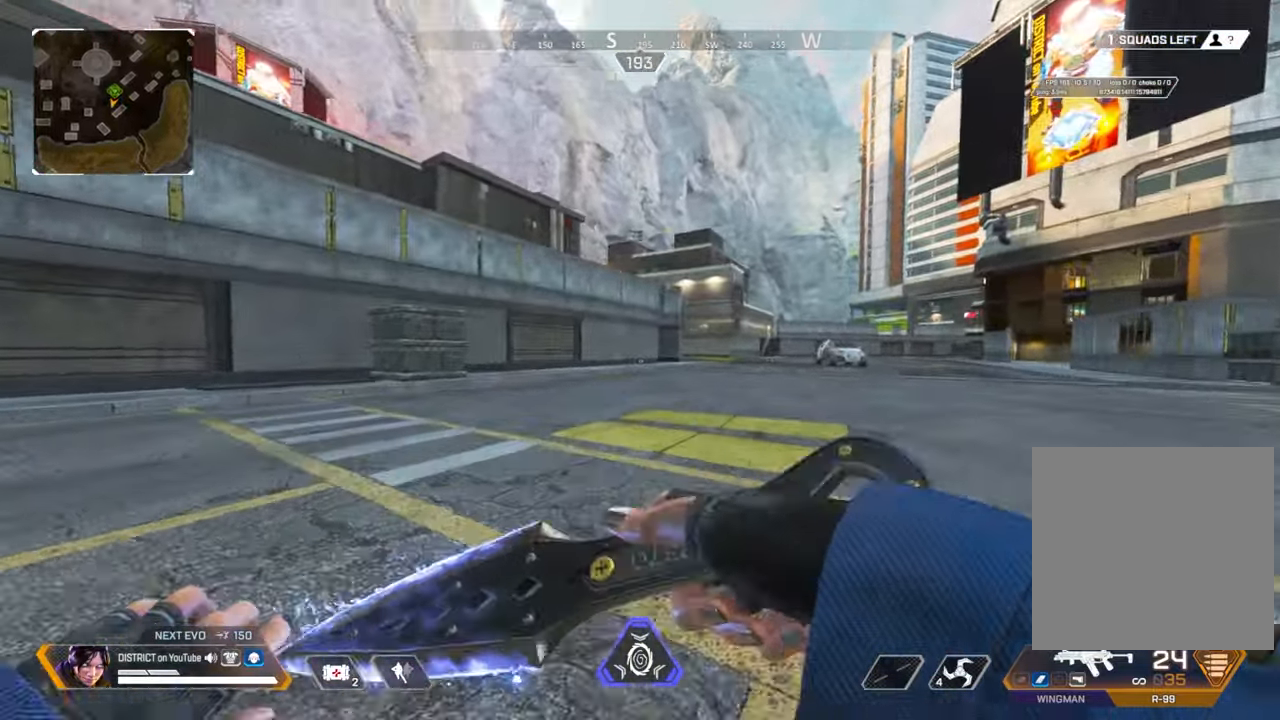
{"buttons": [], "left_stick": "up", "right_stick": "center", "events": [[83, "DPAD_LEFT", "up"], [150, "DPAD_LEFT", "down"], [267, "DPAD_LEFT", "up"], [333, "DPAD_LEFT", "down"], [467, "DPAD_LEFT", "up"], [467, "left_stick", "up"]]}
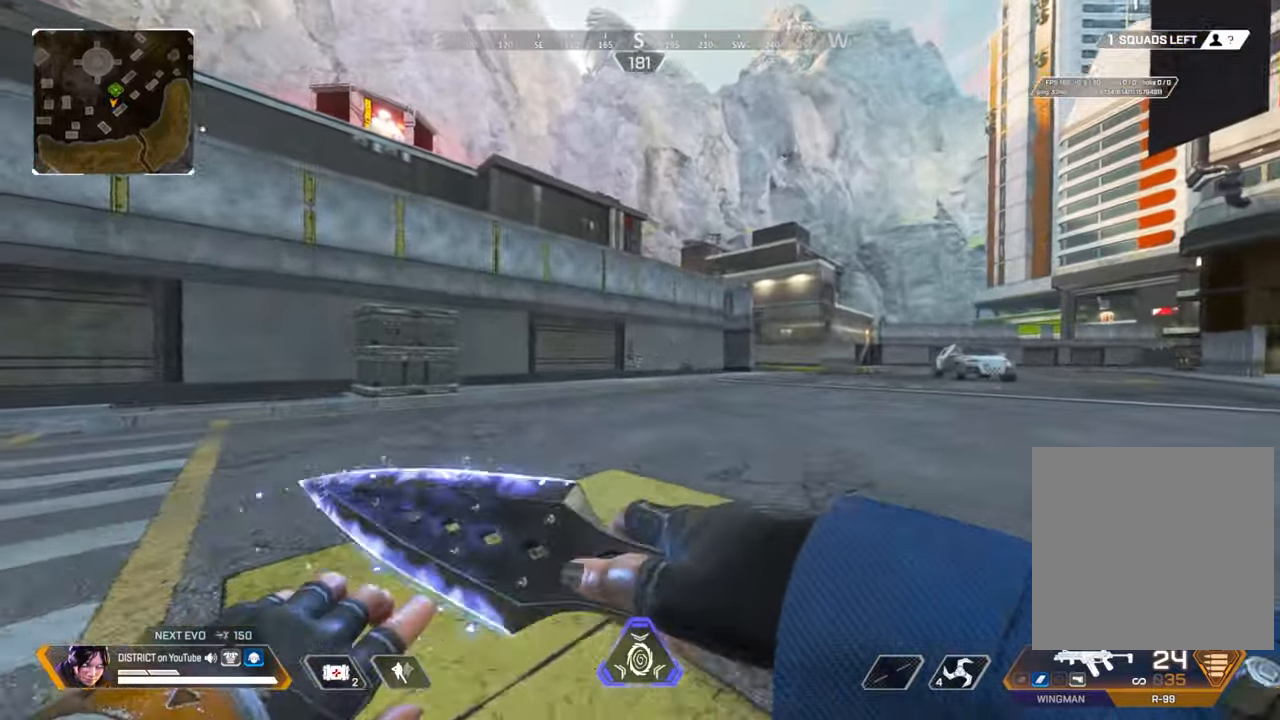
{"buttons": ["A", "Y", "L3"], "left_stick": "up", "right_stick": "center", "events": [[50, "DPAD_LEFT", "down"], [167, "DPAD_LEFT", "up"], [167, "Y", "down"], [233, "right_stick", "right"], [333, "right_stick", "center"], [433, "A", "down"], [433, "right_stick", "left"], [450, "L3", "down"], [483, "right_stick", "center"]]}
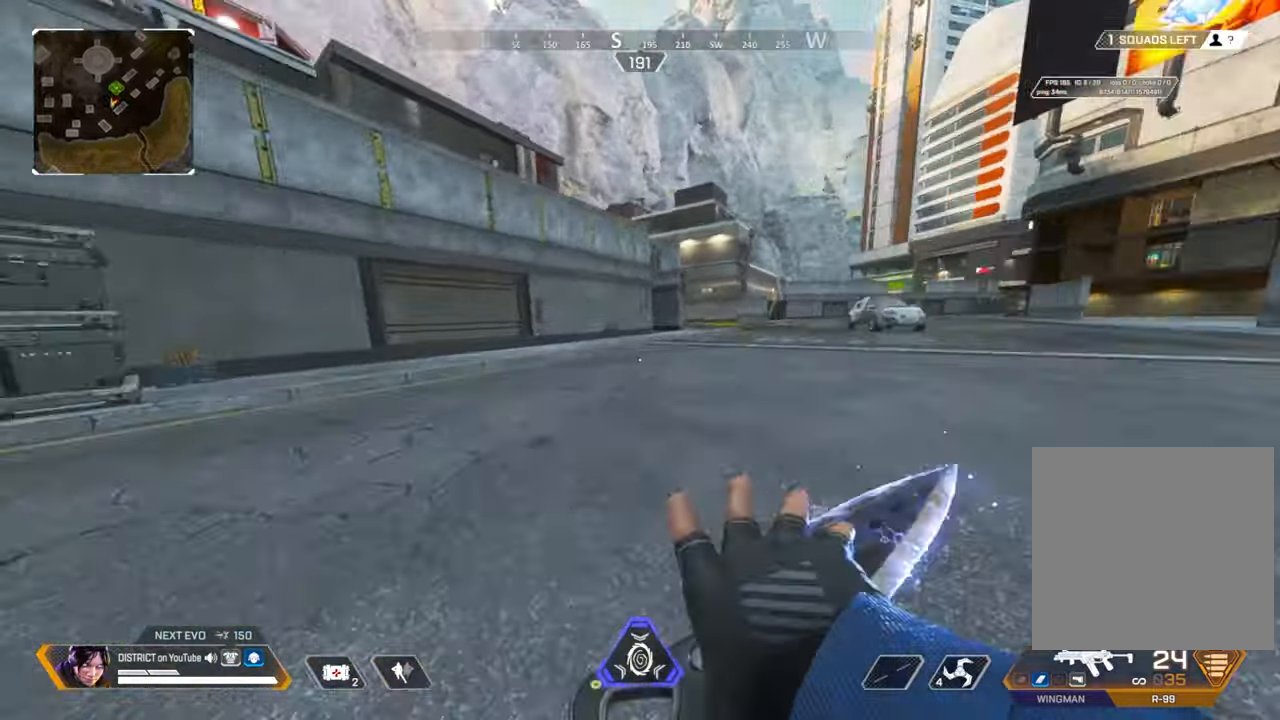
{"buttons": [], "left_stick": "up-right", "right_stick": "center", "events": [[17, "right_stick", "right"], [33, "left_stick", "up-right"], [167, "right_stick", "center"], [233, "A", "up"], [267, "L3", "up"], [267, "left_stick", "right"], [333, "right_stick", "left"], [350, "Y", "up"], [450, "right_stick", "center"], [483, "left_stick", "up-right"]]}
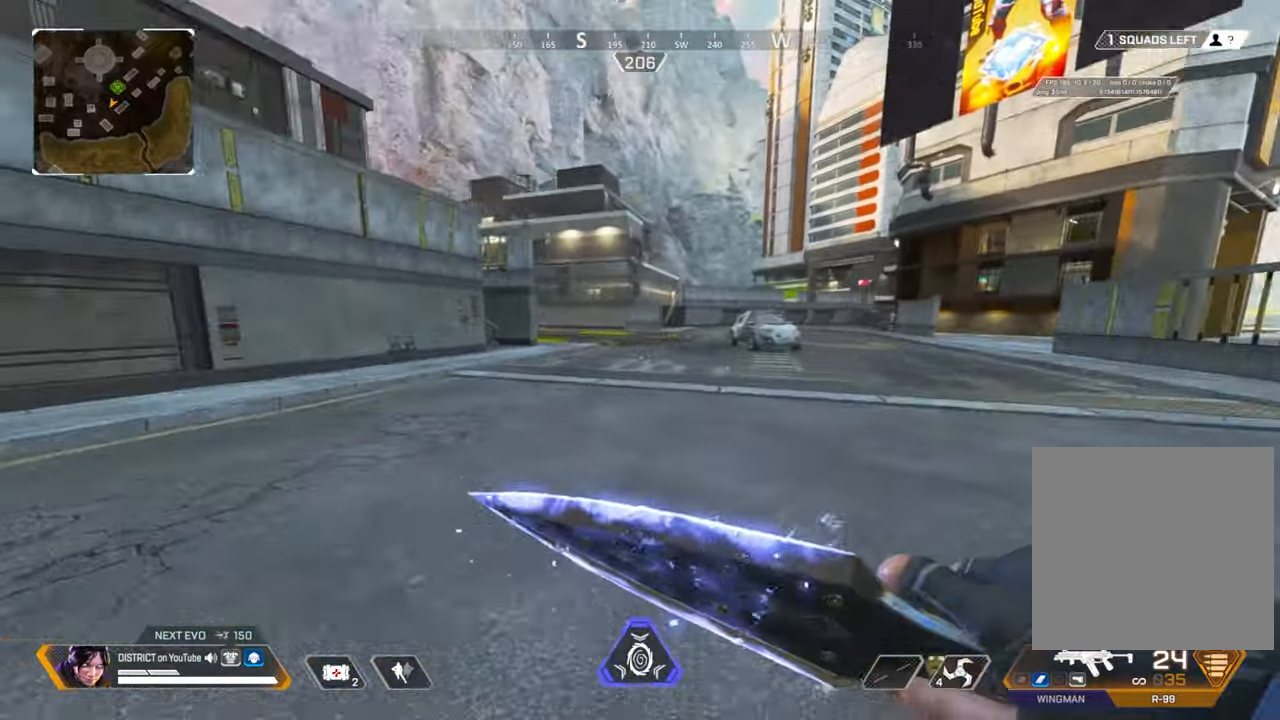
{"buttons": [], "left_stick": "up-right", "right_stick": "center", "events": [[267, "right_stick", "left"], [467, "right_stick", "center"]]}
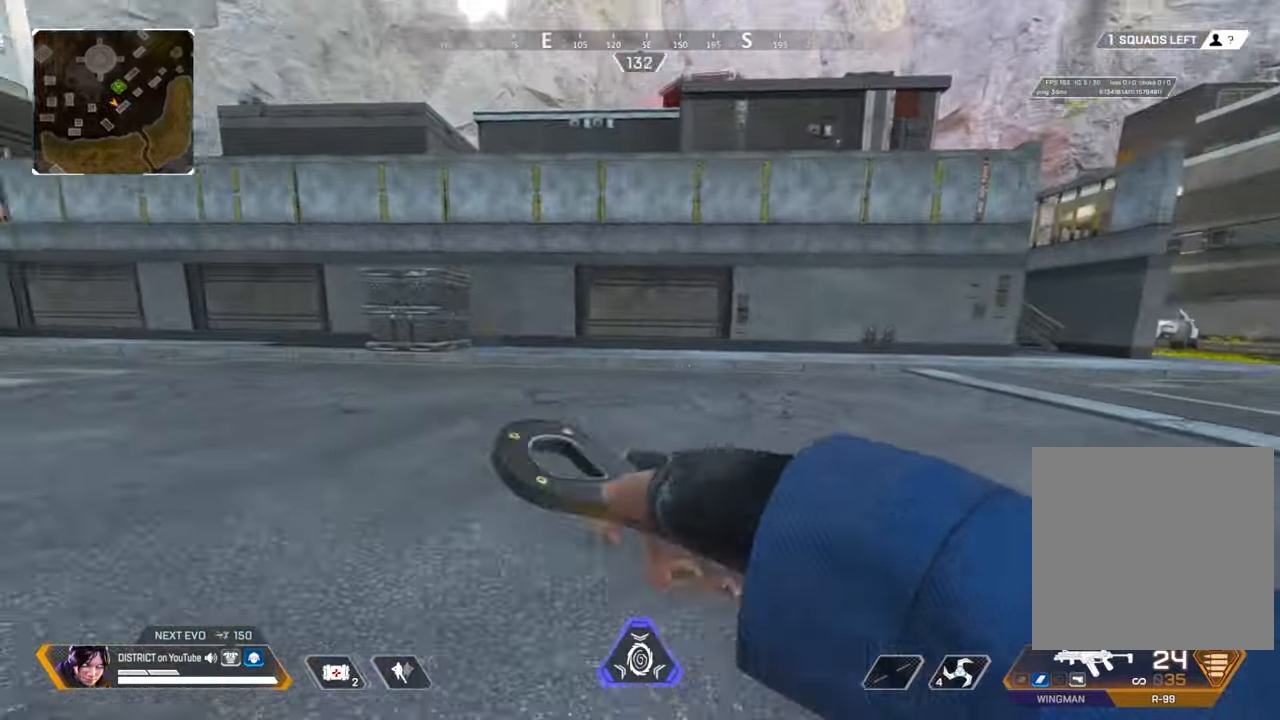
{"buttons": [], "left_stick": "left", "right_stick": "center", "events": [[250, "A", "down"], [267, "left_stick", "up-left"], [317, "left_stick", "left"], [383, "A", "up"]]}
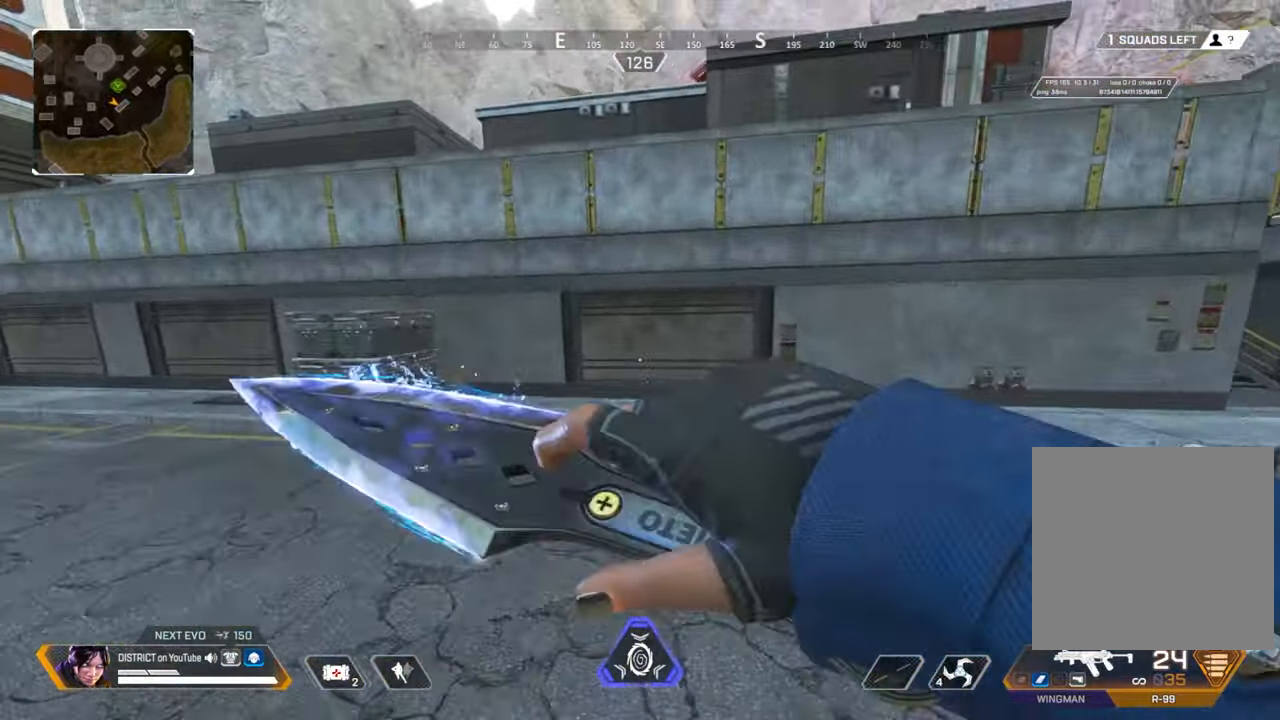
{"buttons": [], "left_stick": "up", "right_stick": "right", "events": [[400, "right_stick", "right"], [417, "left_stick", "up"]]}
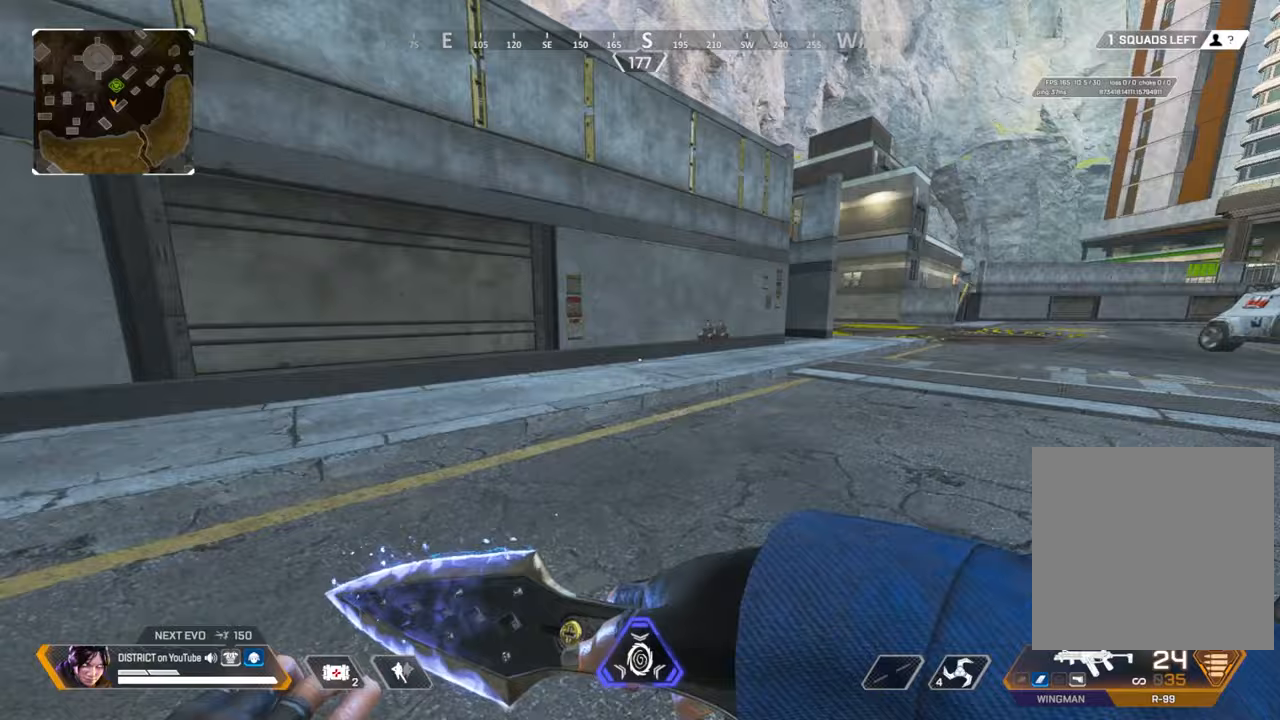
{"buttons": [], "left_stick": "up", "right_stick": "center", "events": [[17, "right_stick", "center"]]}
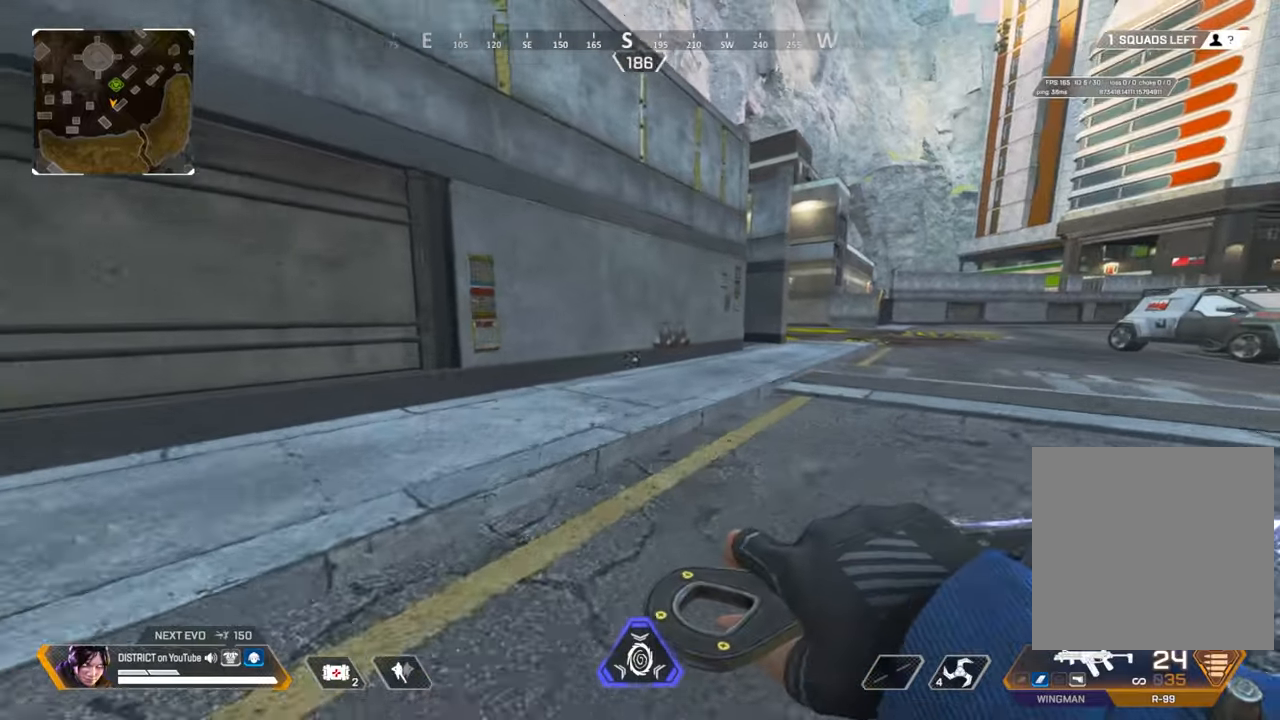
{"buttons": [], "left_stick": "up", "right_stick": "center", "events": []}